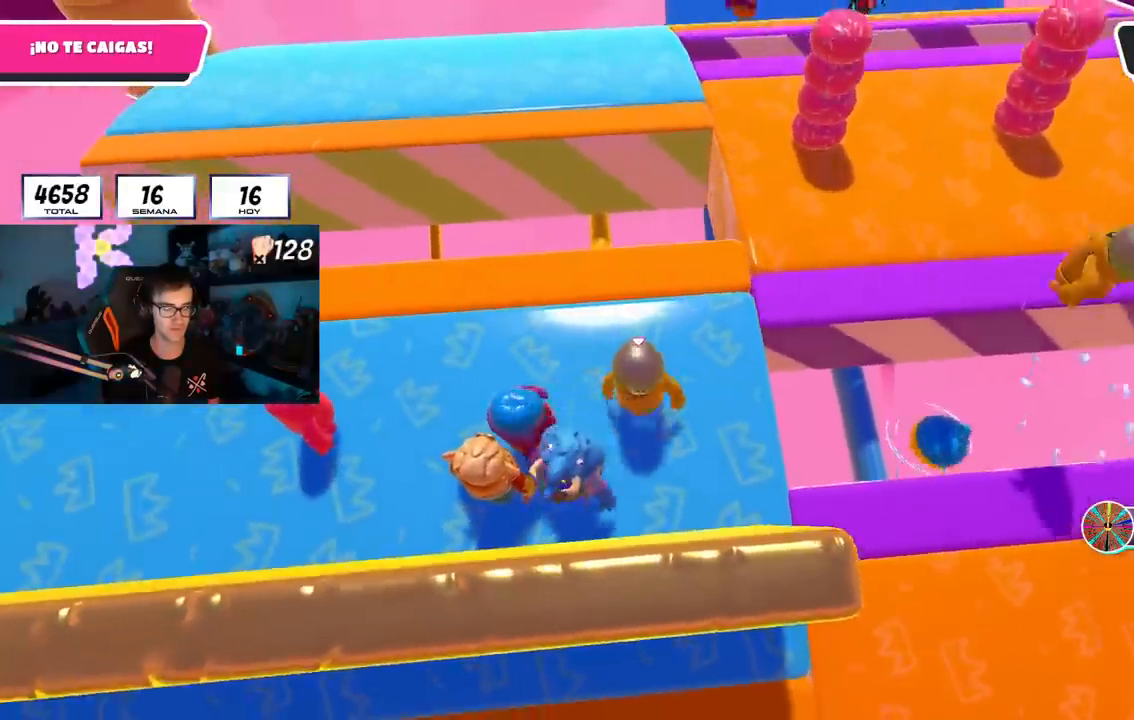
Gameplay with a controller (PlayStation layout); each line is a JSON object with the inputs held at the frame after it. "events" lists button and stick changes between this image and that frame as [ms after this image, input, new state], when the widget could be followed in between.
{"buttons": [], "left_stick": "center", "right_stick": "center"}
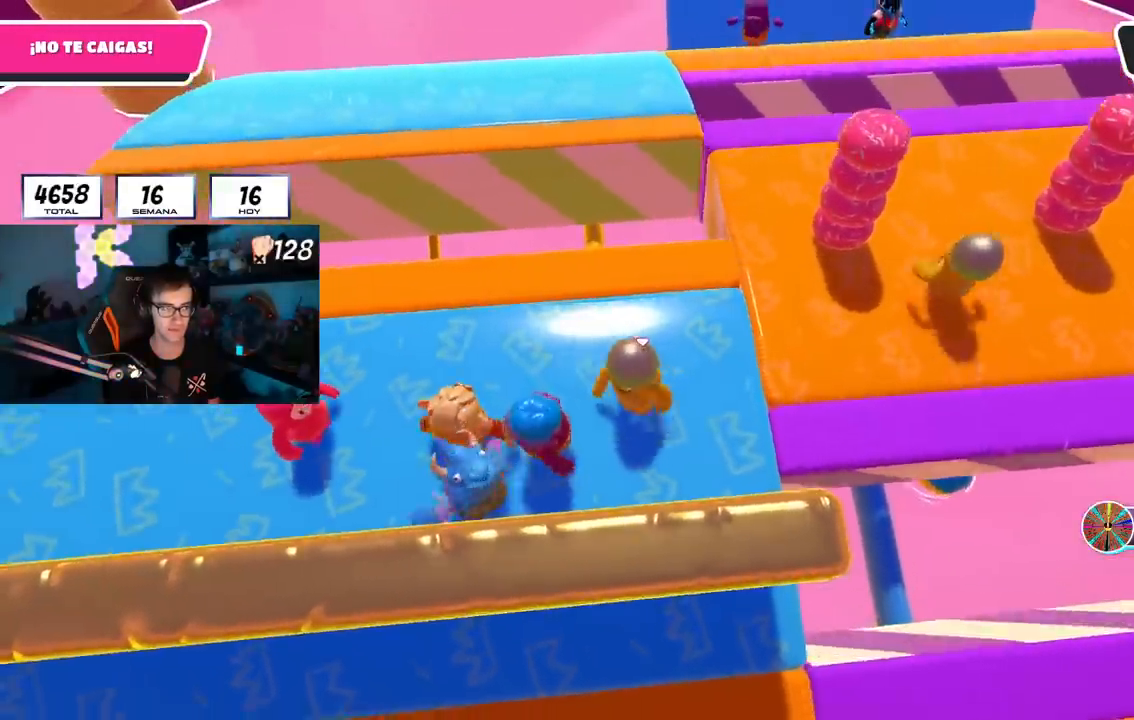
{"buttons": [], "left_stick": "left", "right_stick": "center", "events": [[333, "left_stick", "right"], [433, "left_stick", "left"]]}
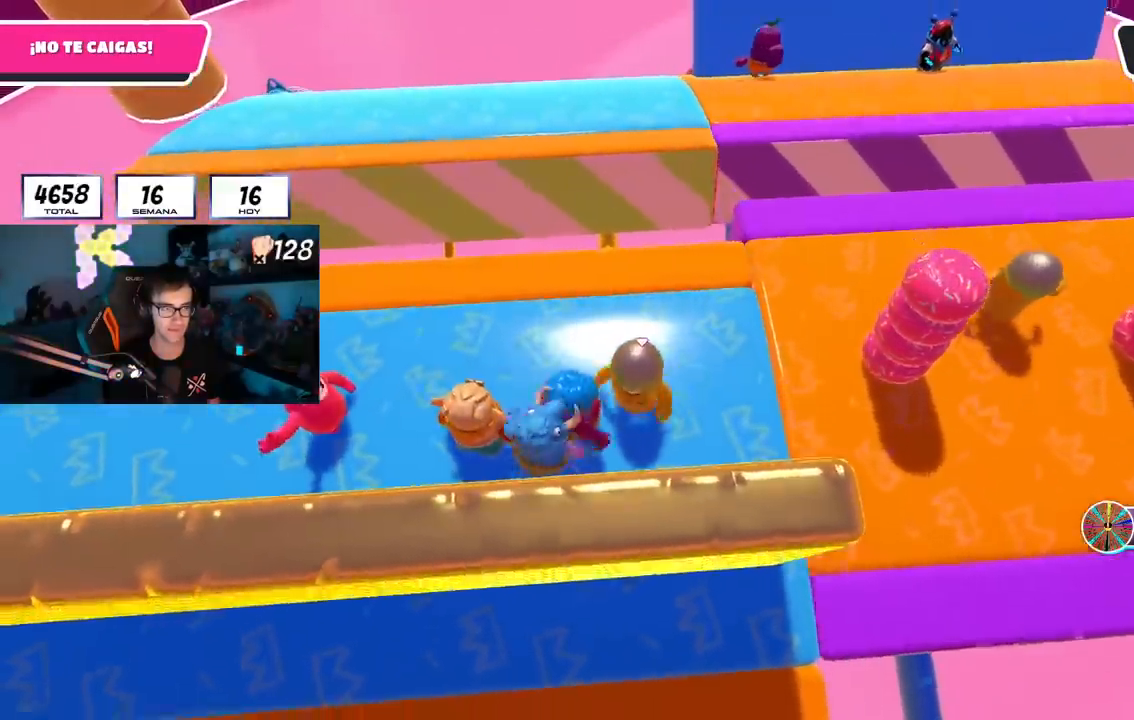
{"buttons": [], "left_stick": "right", "right_stick": "center", "events": [[33, "left_stick", "center"], [83, "left_stick", "right"], [184, "L1", "down"], [200, "left_stick", "center"], [267, "L1", "up"], [267, "left_stick", "left"], [334, "left_stick", "center"], [384, "left_stick", "right"]]}
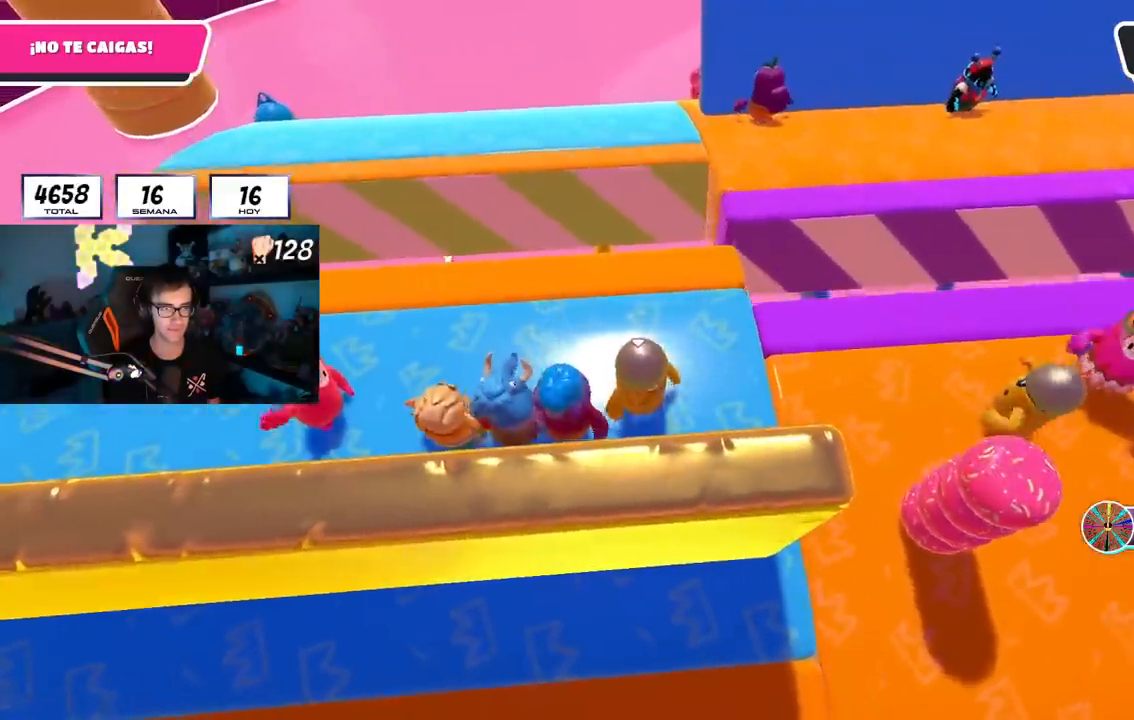
{"buttons": ["L1"], "left_stick": "center", "right_stick": "down", "events": [[16, "right_stick", "down-right"], [50, "L1", "down"], [50, "left_stick", "left"], [133, "right_stick", "center"], [166, "left_stick", "center"], [183, "L1", "up"], [200, "right_stick", "down-right"], [216, "left_stick", "right"], [350, "L1", "down"], [383, "left_stick", "left"], [483, "left_stick", "center"], [500, "right_stick", "down"]]}
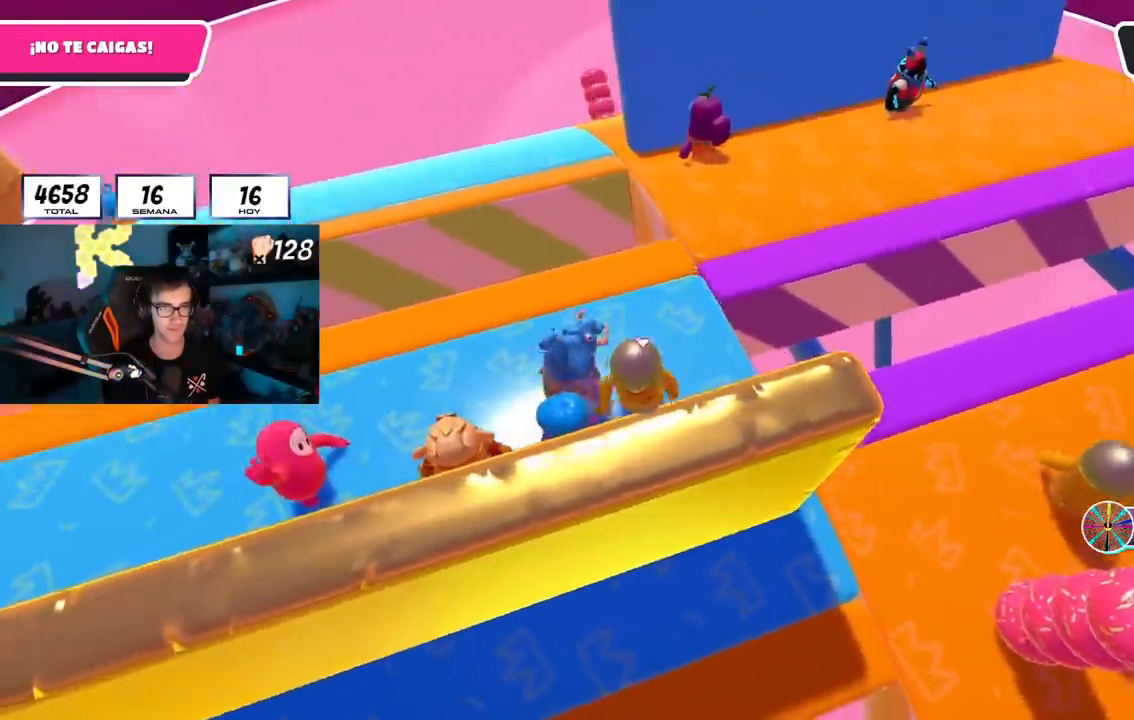
{"buttons": [], "left_stick": "right", "right_stick": "down", "events": [[50, "left_stick", "right"], [100, "L1", "up"], [234, "left_stick", "left"], [284, "L1", "down"], [350, "left_stick", "center"], [400, "L1", "up"], [434, "left_stick", "right"]]}
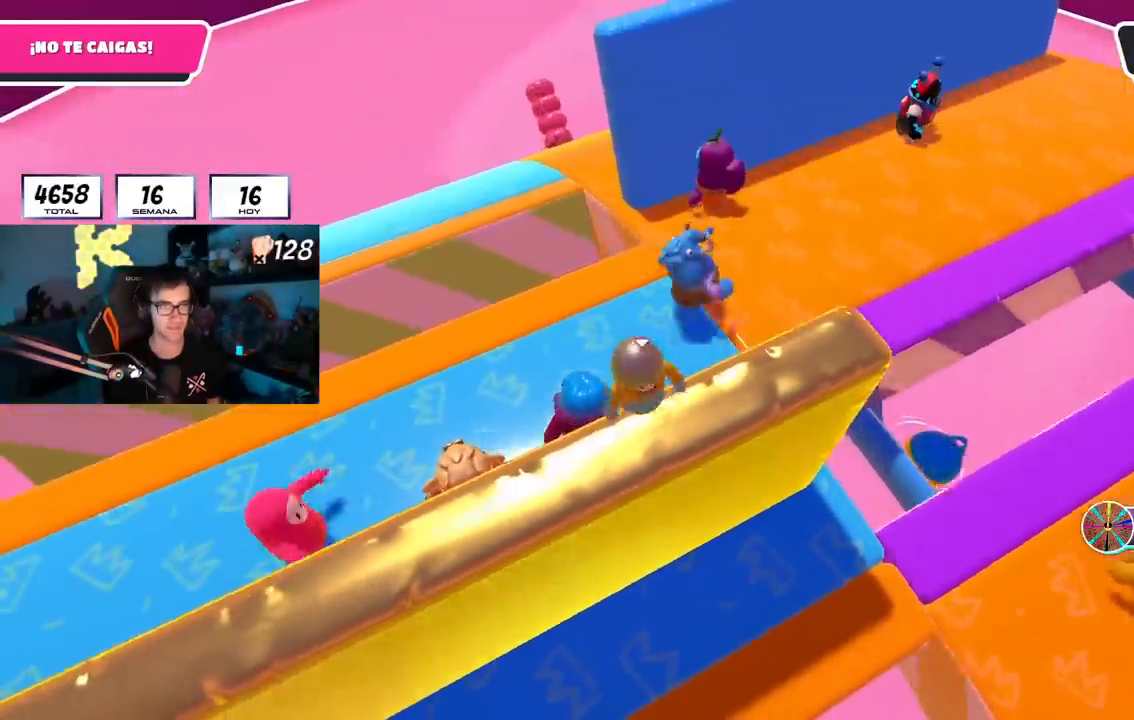
{"buttons": [], "left_stick": "up-right", "right_stick": "down-right", "events": [[50, "right_stick", "down-right"], [100, "left_stick", "center"], [250, "right_stick", "center"], [333, "left_stick", "up-right"], [417, "right_stick", "down-right"]]}
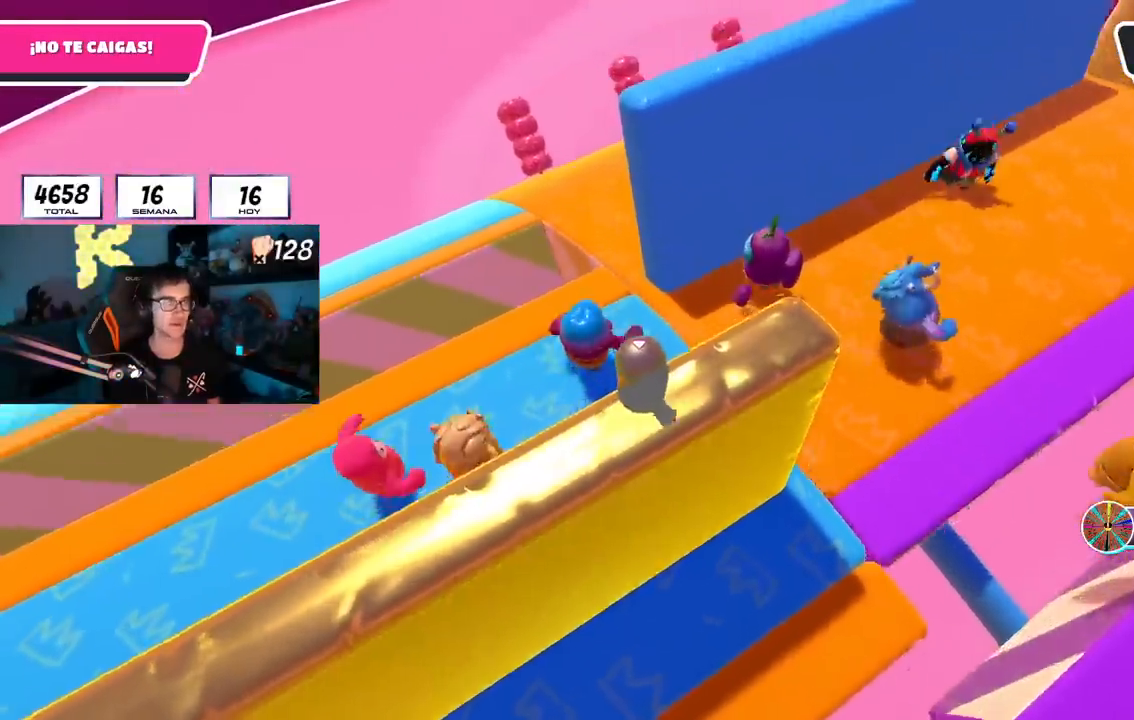
{"buttons": ["R1"], "left_stick": "up", "right_stick": "right"}
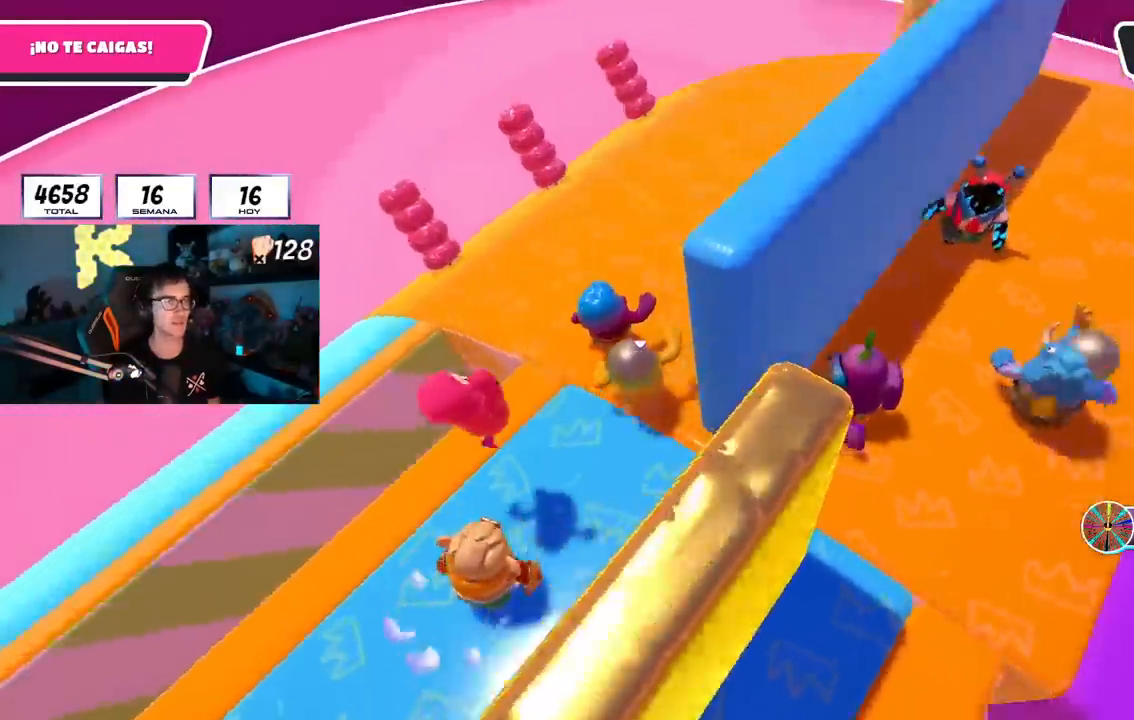
{"buttons": [], "left_stick": "up", "right_stick": "up-right", "events": [[133, "right_stick", "up-right"], [166, "R1", "up"]]}
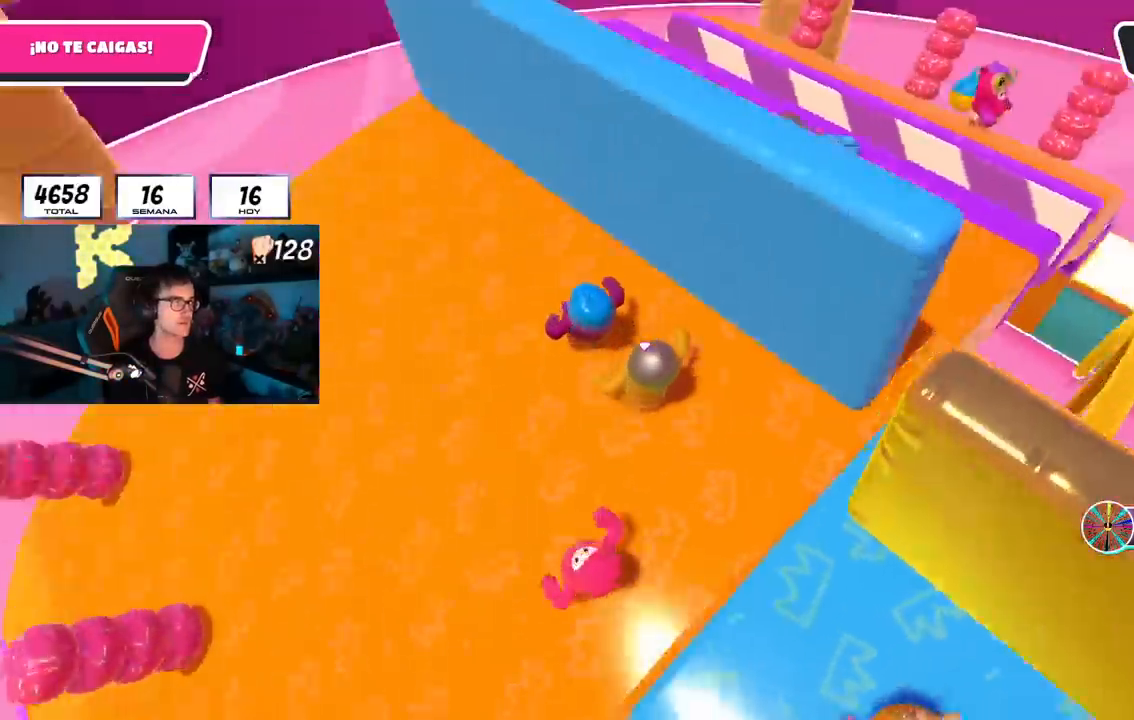
{"buttons": [], "left_stick": "down-left", "right_stick": "center", "events": [[117, "left_stick", "down-left"], [250, "left_stick", "center"], [400, "right_stick", "center"], [450, "left_stick", "down-left"]]}
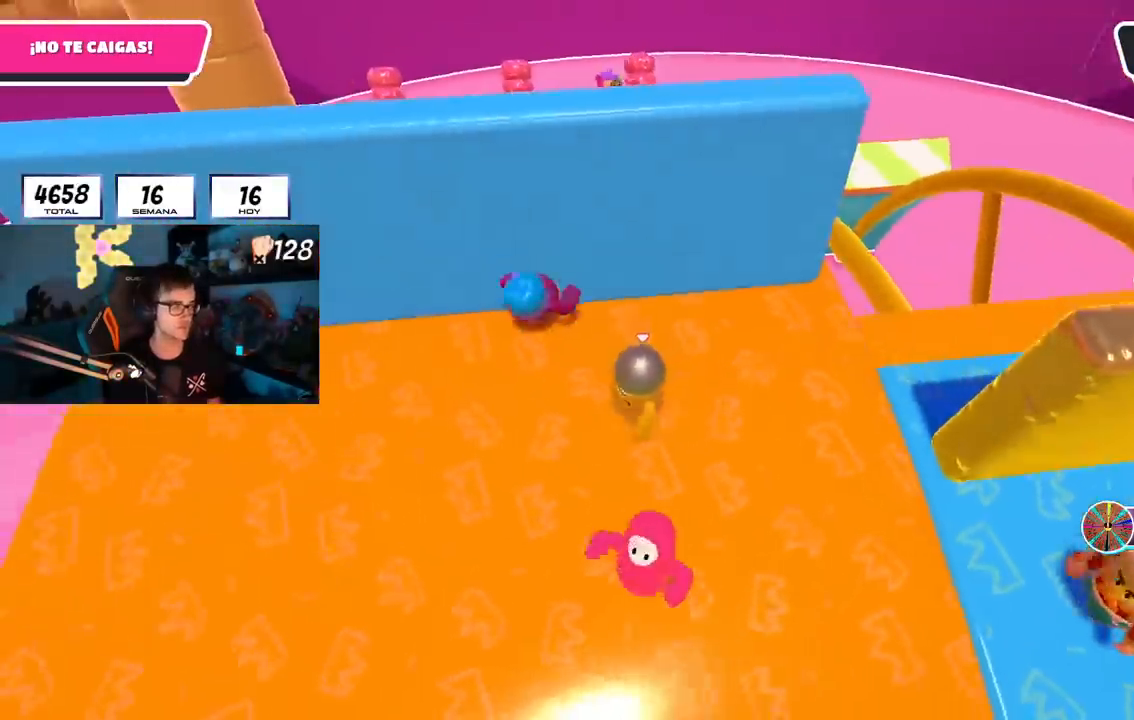
{"buttons": [], "left_stick": "down-right", "right_stick": "center", "events": [[116, "left_stick", "center"], [383, "left_stick", "down-right"]]}
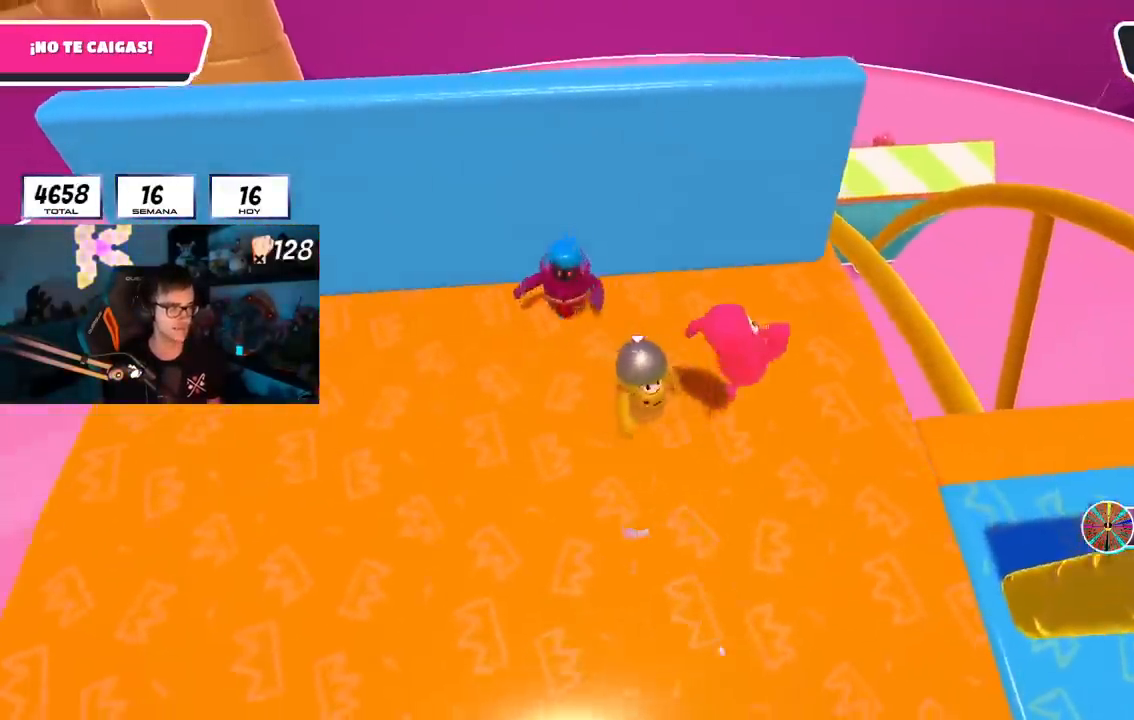
{"buttons": [], "left_stick": "center", "right_stick": "center", "events": [[33, "left_stick", "center"], [367, "left_stick", "right"], [501, "left_stick", "center"]]}
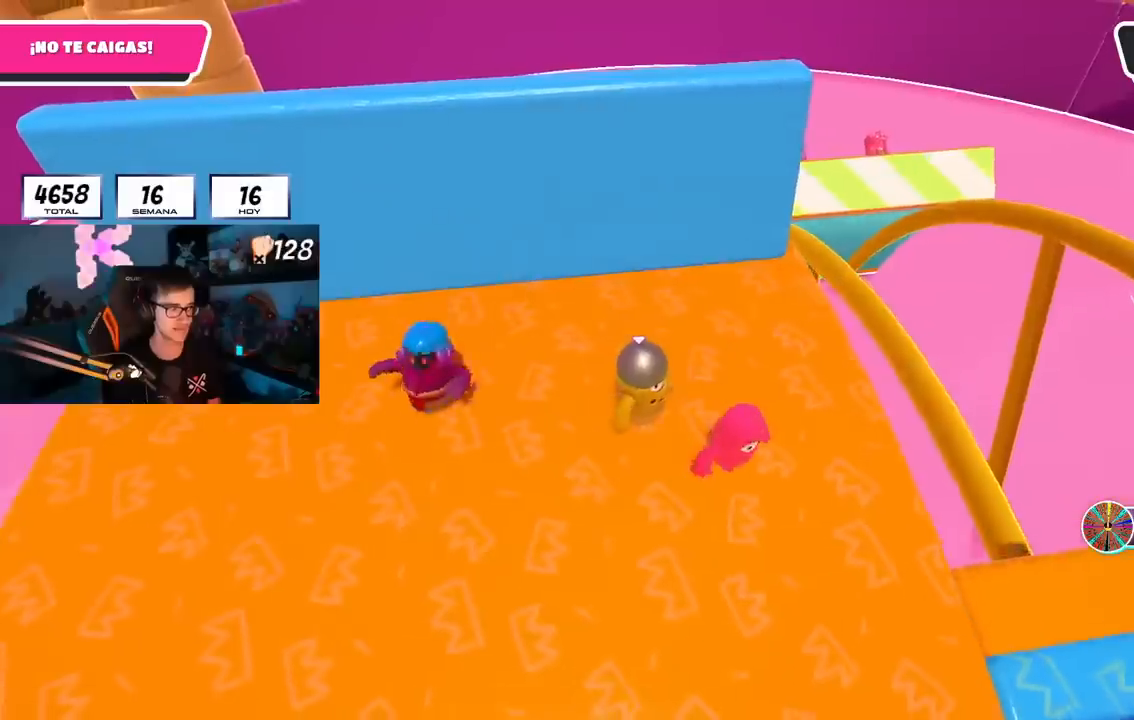
{"buttons": [], "left_stick": "center", "right_stick": "center", "events": [[233, "left_stick", "right"], [350, "left_stick", "center"]]}
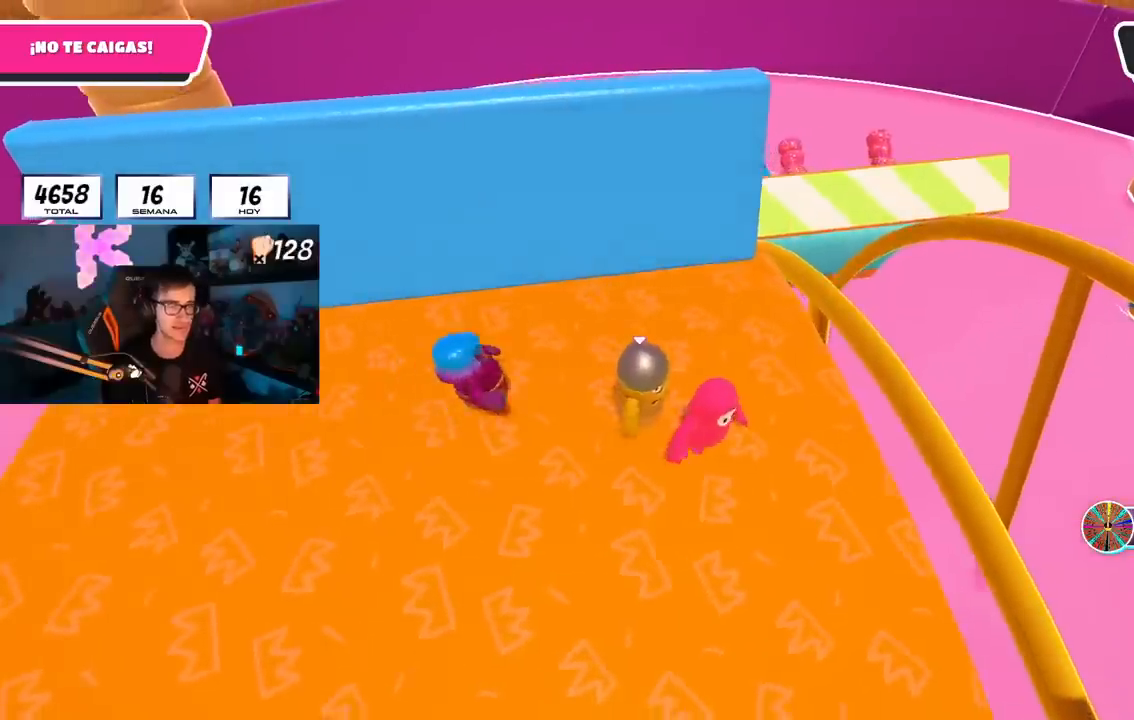
{"buttons": [], "left_stick": "down", "right_stick": "center", "events": [[33, "left_stick", "right"], [133, "left_stick", "center"], [334, "left_stick", "down"]]}
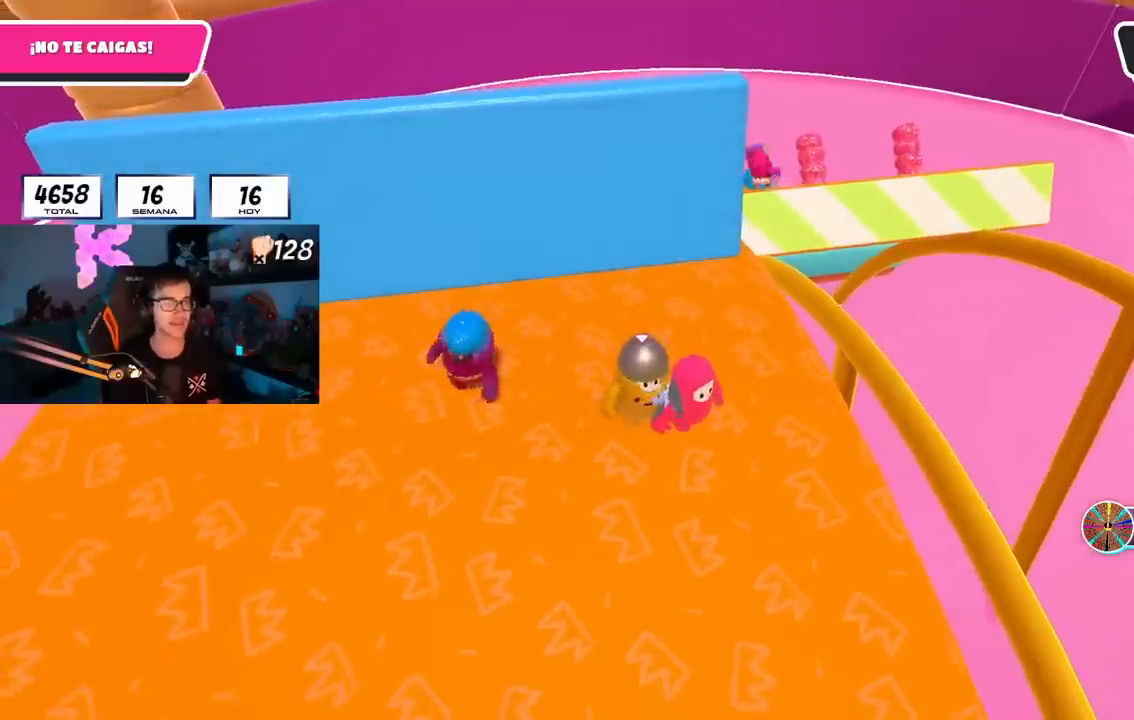
{"buttons": [], "left_stick": "right", "right_stick": "down", "events": [[116, "left_stick", "down-right"], [333, "left_stick", "center"], [350, "right_stick", "down"], [433, "left_stick", "right"]]}
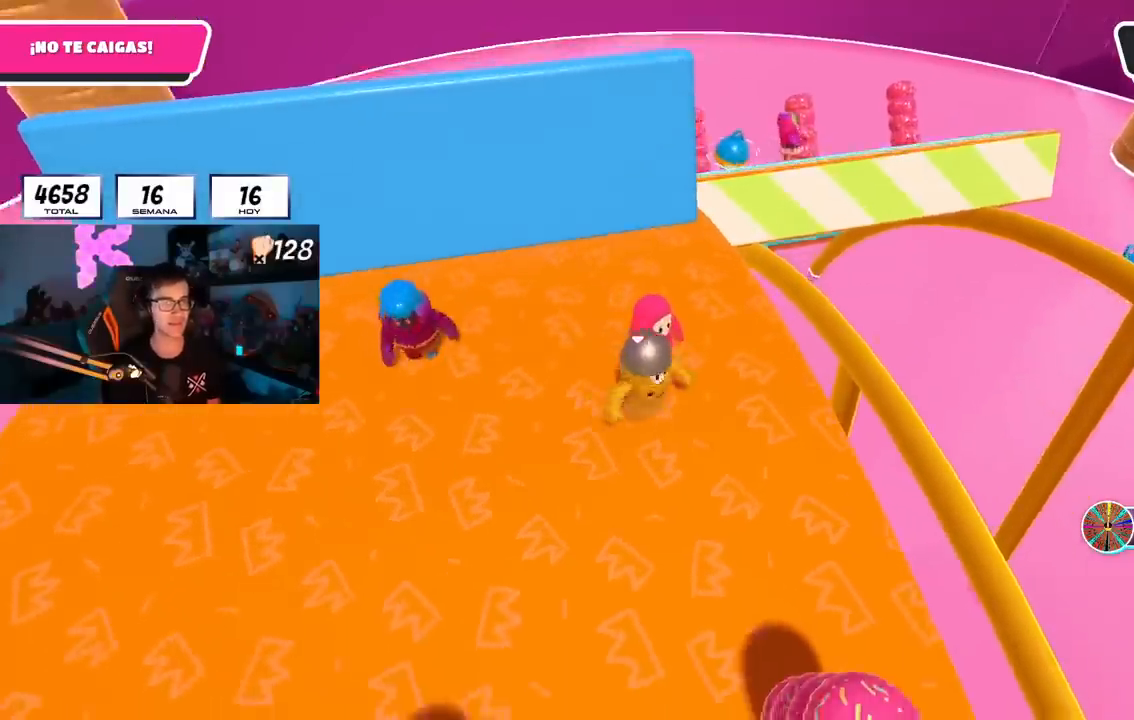
{"buttons": [], "left_stick": "center", "right_stick": "center", "events": [[17, "right_stick", "center"], [117, "left_stick", "center"], [234, "right_stick", "down"], [334, "left_stick", "down"], [350, "right_stick", "center"], [417, "left_stick", "center"]]}
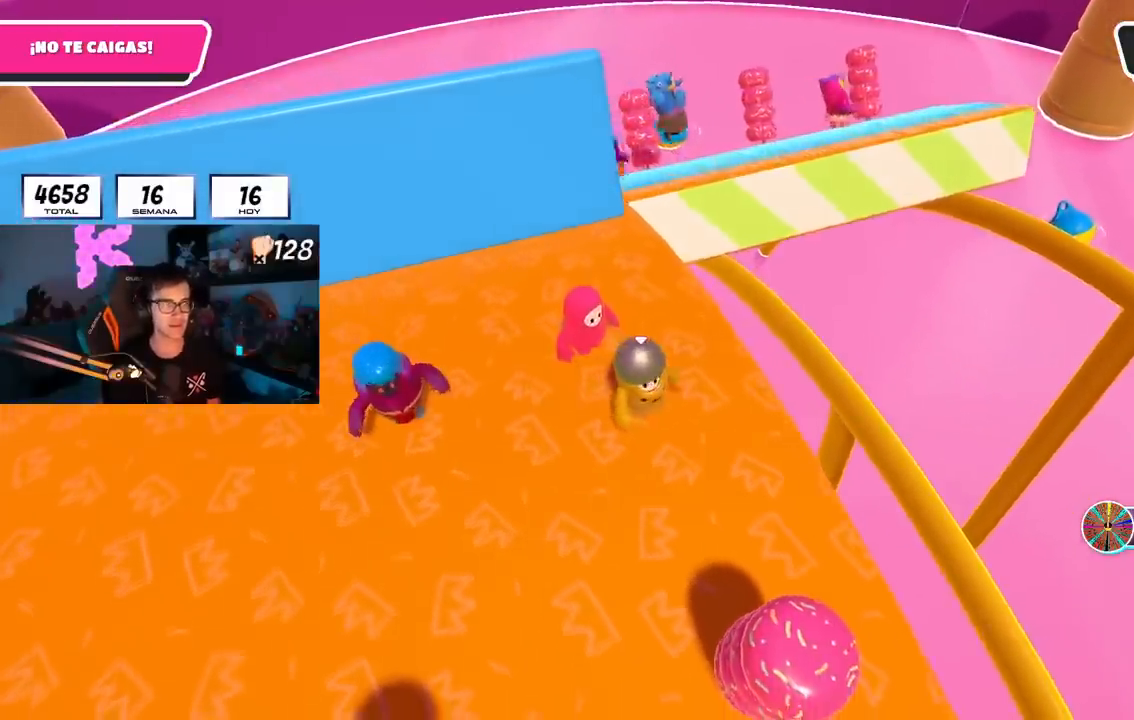
{"buttons": [], "left_stick": "right", "right_stick": "center", "events": [[83, "left_stick", "down-right"], [250, "left_stick", "center"], [400, "left_stick", "right"]]}
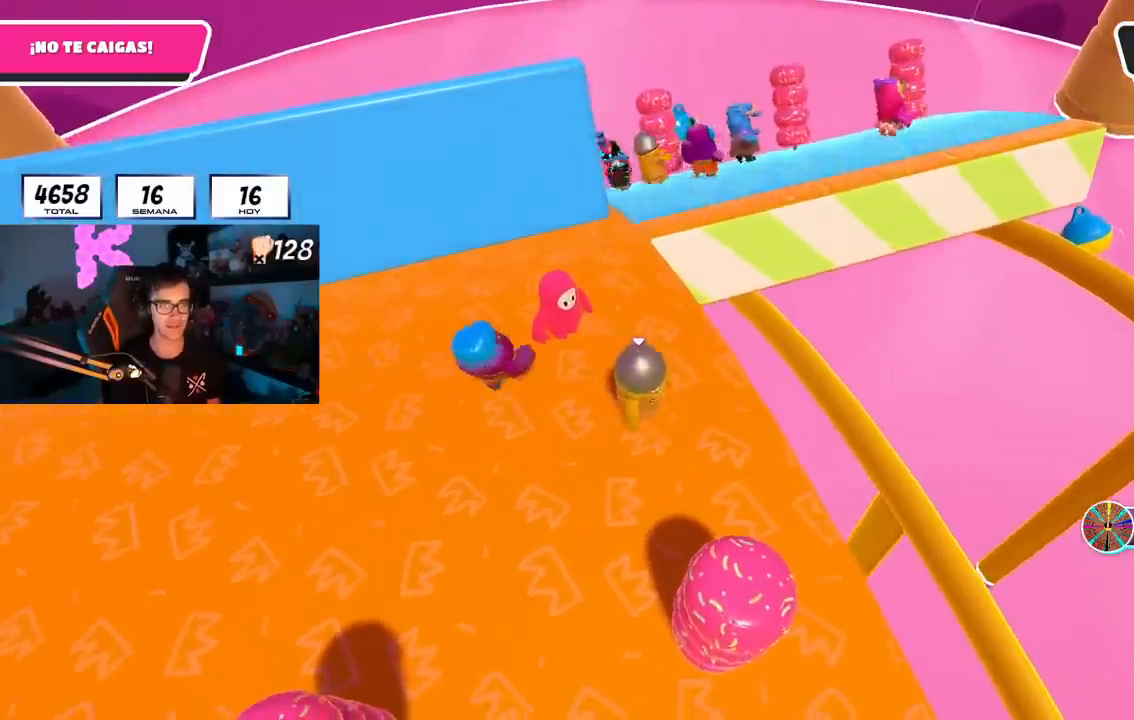
{"buttons": [], "left_stick": "center", "right_stick": "center", "events": [[33, "left_stick", "center"], [83, "left_stick", "left"], [217, "left_stick", "center"], [234, "right_stick", "down"], [334, "left_stick", "down-right"], [367, "right_stick", "center"], [450, "left_stick", "center"]]}
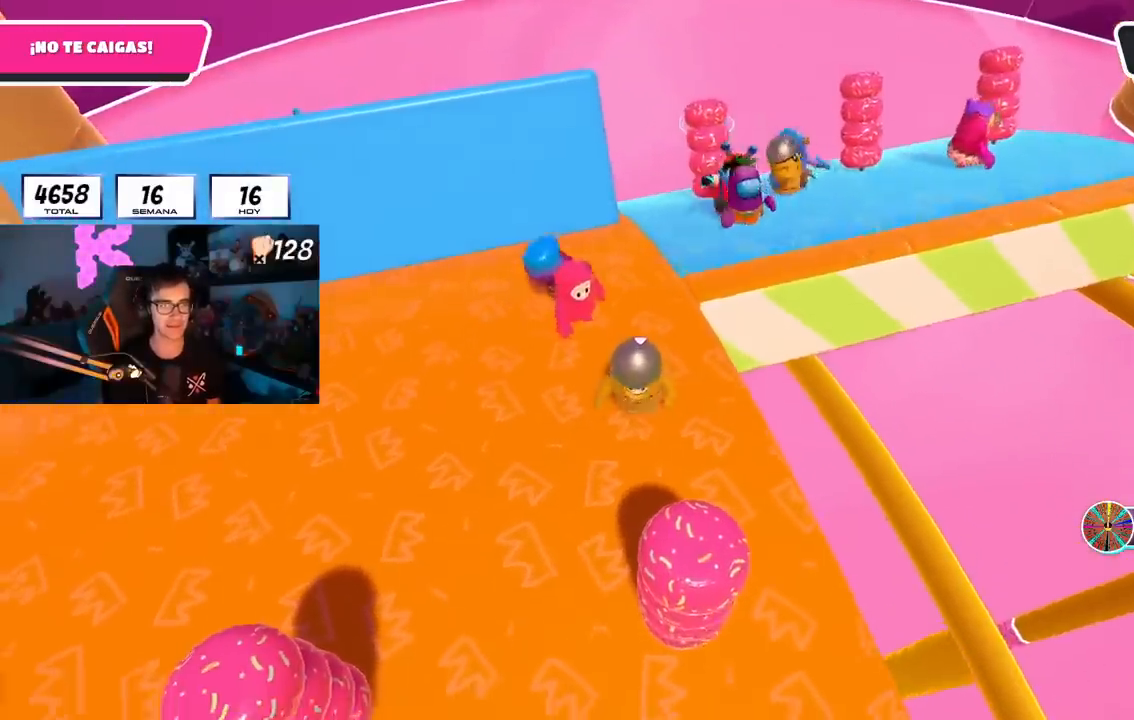
{"buttons": [], "left_stick": "up", "right_stick": "center", "events": [[66, "left_stick", "up-right"], [66, "right_stick", "down"], [183, "right_stick", "center"], [216, "left_stick", "center"], [333, "left_stick", "up"]]}
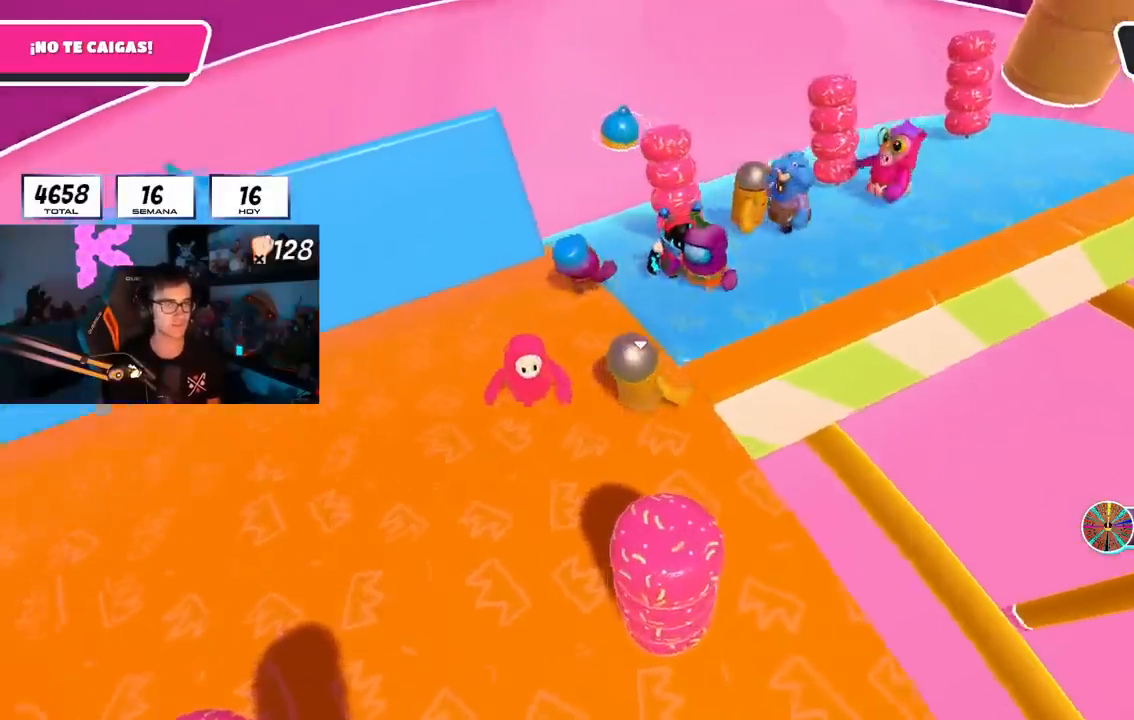
{"buttons": [], "left_stick": "up", "right_stick": "center", "events": []}
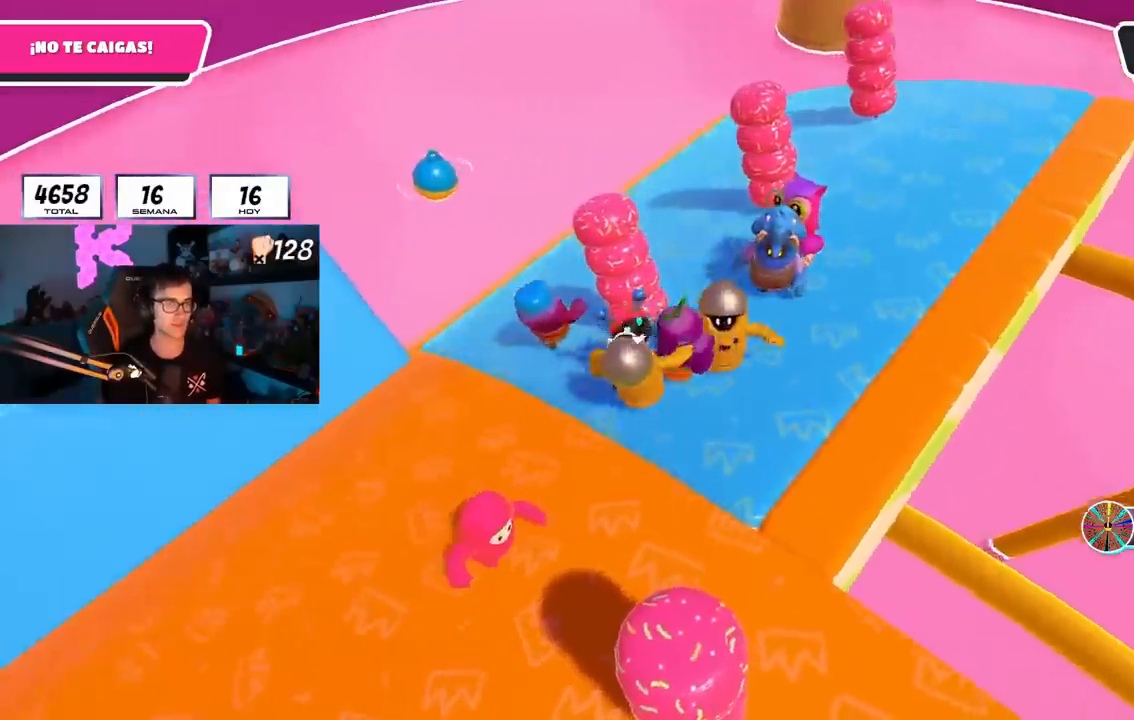
{"buttons": [], "left_stick": "up", "right_stick": "center", "events": [[350, "left_stick", "up-left"], [467, "left_stick", "up"]]}
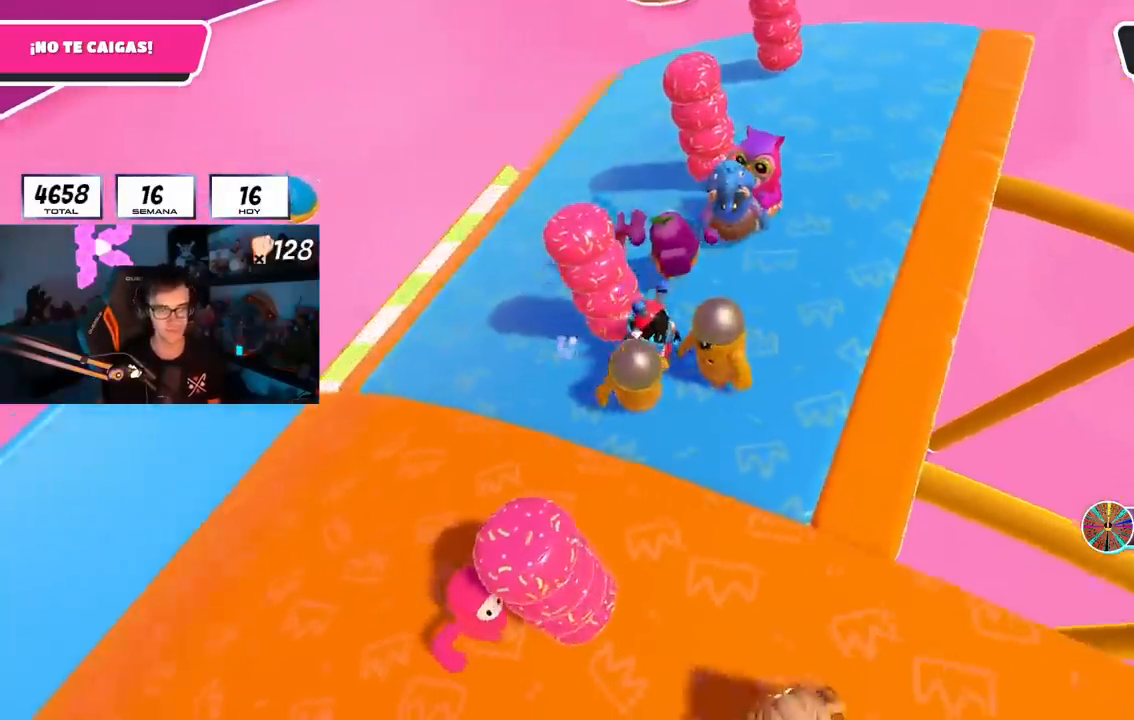
{"buttons": [], "left_stick": "up", "right_stick": "center", "events": [[117, "left_stick", "up-left"], [501, "left_stick", "up"]]}
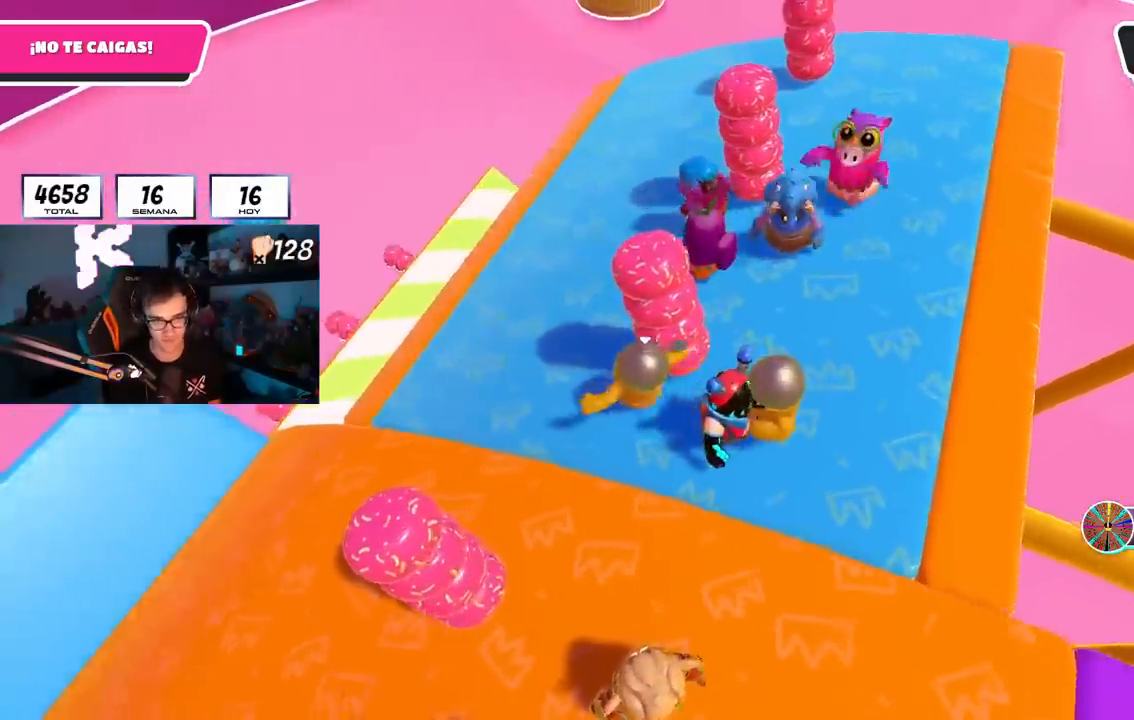
{"buttons": [], "left_stick": "center", "right_stick": "center", "events": [[50, "right_stick", "right"], [317, "left_stick", "up-right"], [467, "right_stick", "center"], [484, "left_stick", "center"]]}
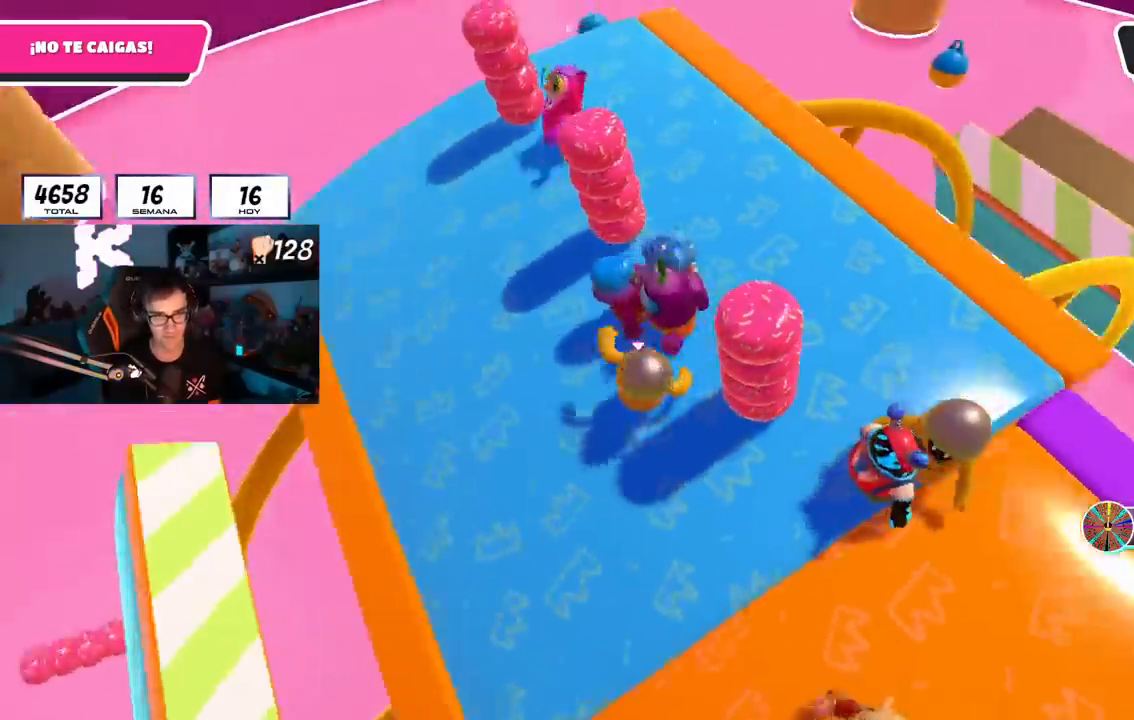
{"buttons": ["R1"], "left_stick": "center", "right_stick": "right", "events": [[67, "right_stick", "up-right"], [150, "left_stick", "up"], [234, "right_stick", "center"], [334, "left_stick", "up-right"], [401, "R1", "down"], [434, "left_stick", "center"], [501, "right_stick", "right"]]}
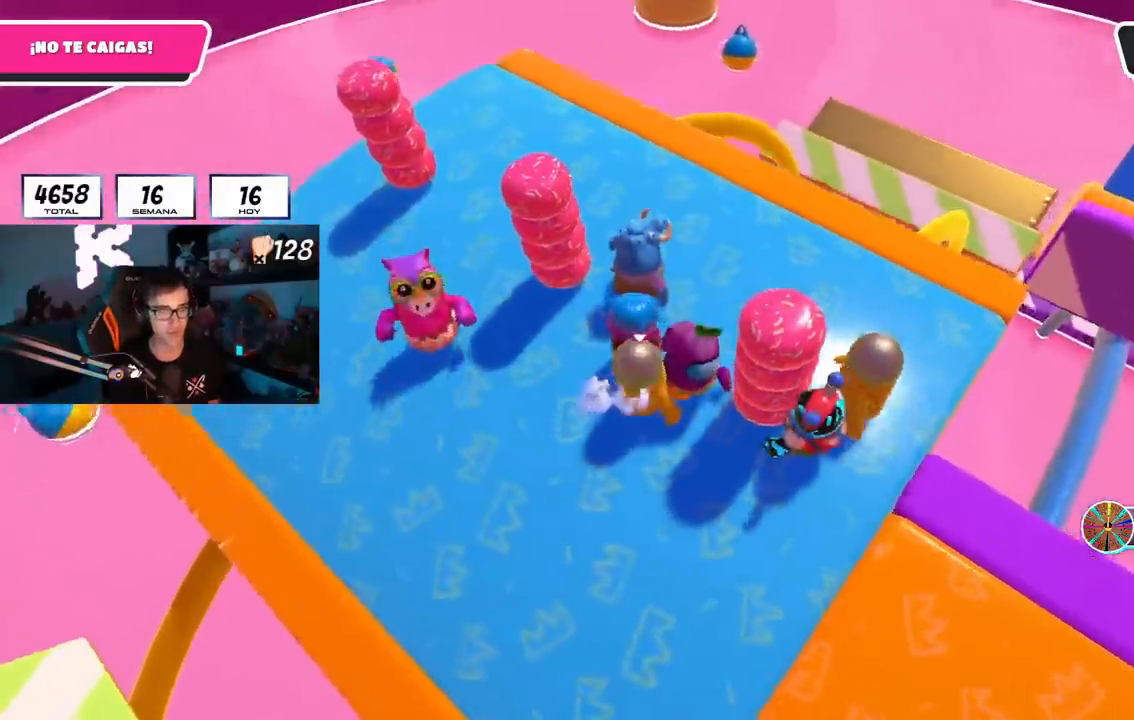
{"buttons": [], "left_stick": "up", "right_stick": "right", "events": [[17, "R1", "up"], [67, "left_stick", "right"], [167, "right_stick", "center"], [200, "left_stick", "up-right"], [300, "left_stick", "up"], [350, "right_stick", "right"]]}
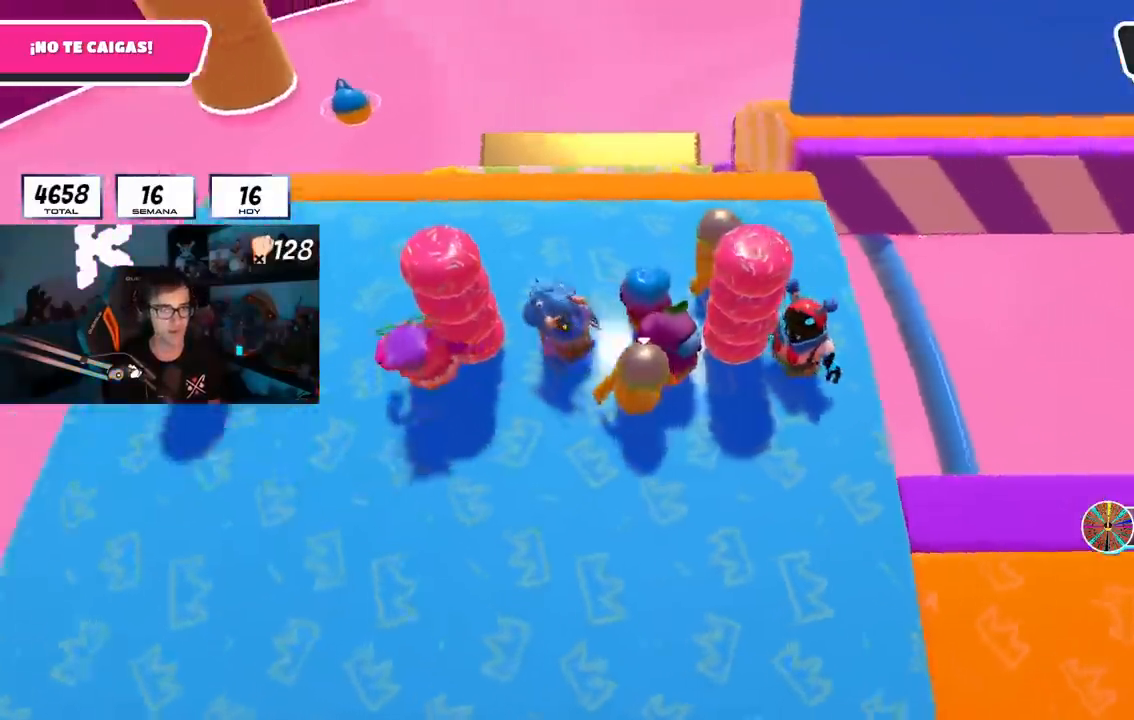
{"buttons": [], "left_stick": "up-right", "right_stick": "down", "events": [[34, "left_stick", "right"], [34, "right_stick", "center"], [167, "right_stick", "down-right"], [217, "left_stick", "down-right"], [401, "left_stick", "up-right"], [501, "right_stick", "down"]]}
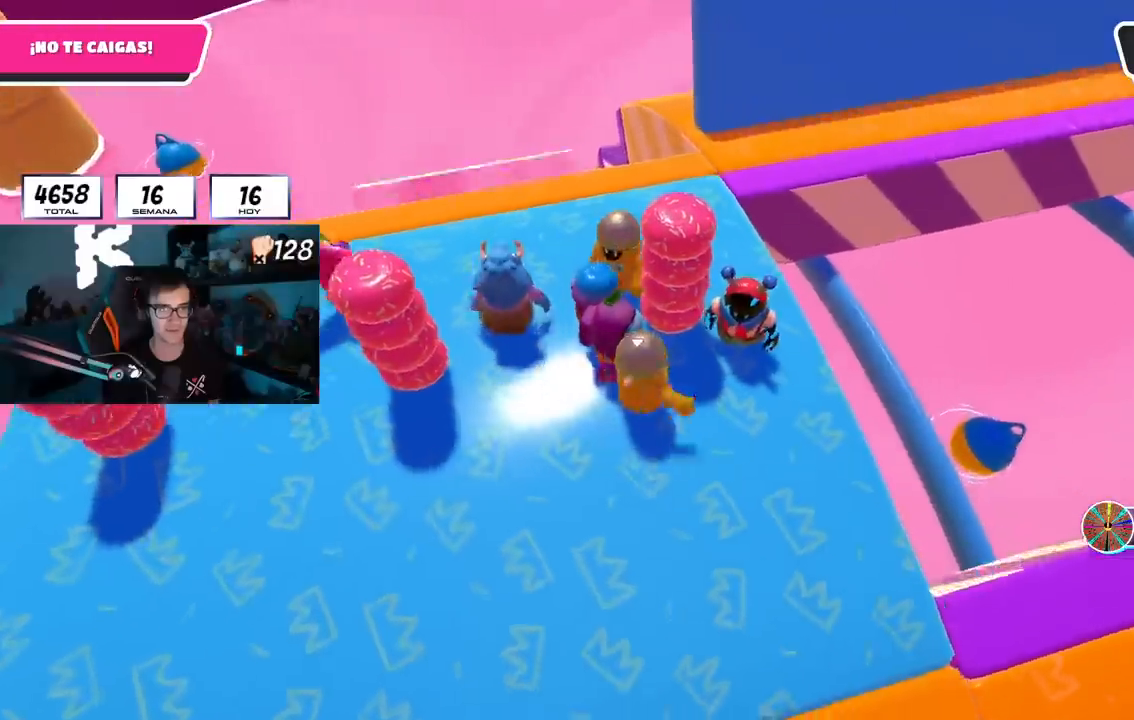
{"buttons": [], "left_stick": "up-right", "right_stick": "down", "events": [[183, "left_stick", "center"], [400, "left_stick", "up-right"]]}
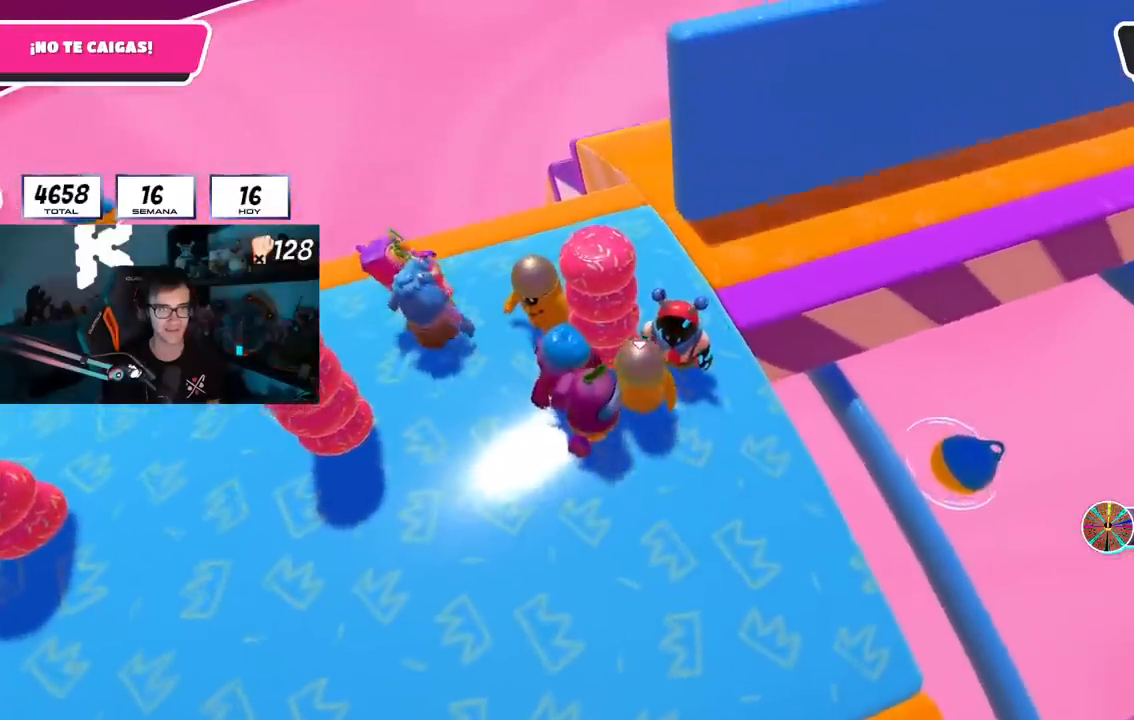
{"buttons": [], "left_stick": "center", "right_stick": "down-right", "events": [[67, "left_stick", "center"], [67, "right_stick", "center"], [167, "right_stick", "down"], [301, "left_stick", "right"], [351, "right_stick", "center"], [467, "left_stick", "center"], [484, "right_stick", "down-right"]]}
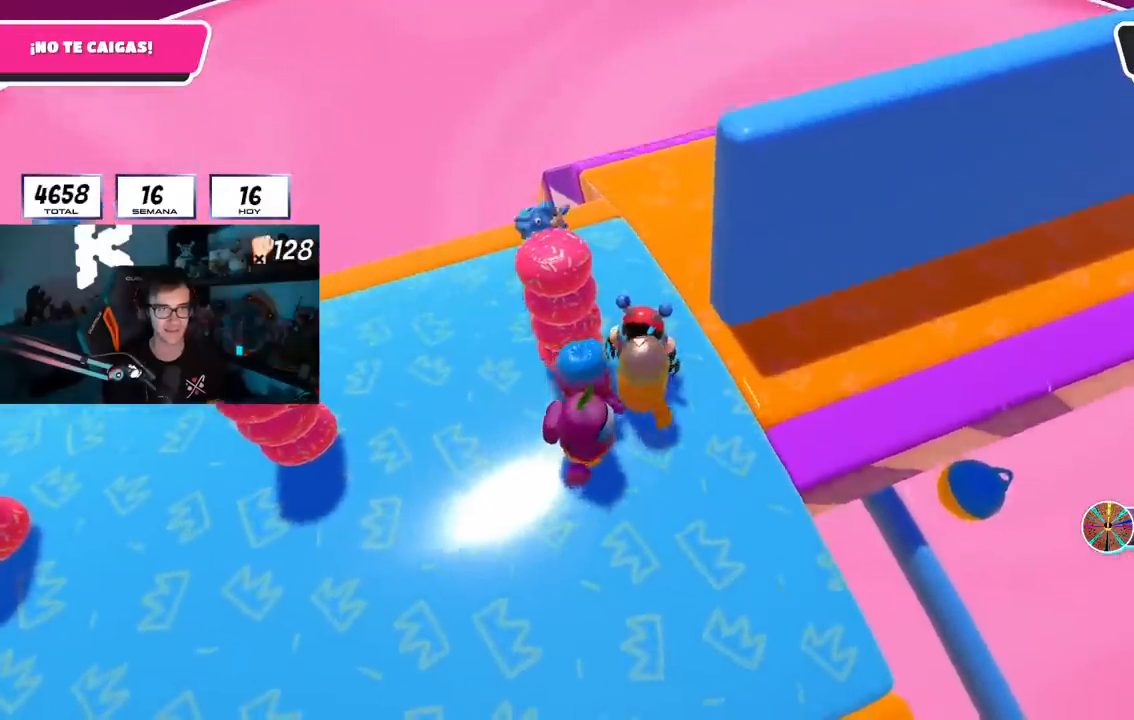
{"buttons": [], "left_stick": "up", "right_stick": "right", "events": [[67, "left_stick", "up-right"], [233, "left_stick", "up"], [283, "right_stick", "right"]]}
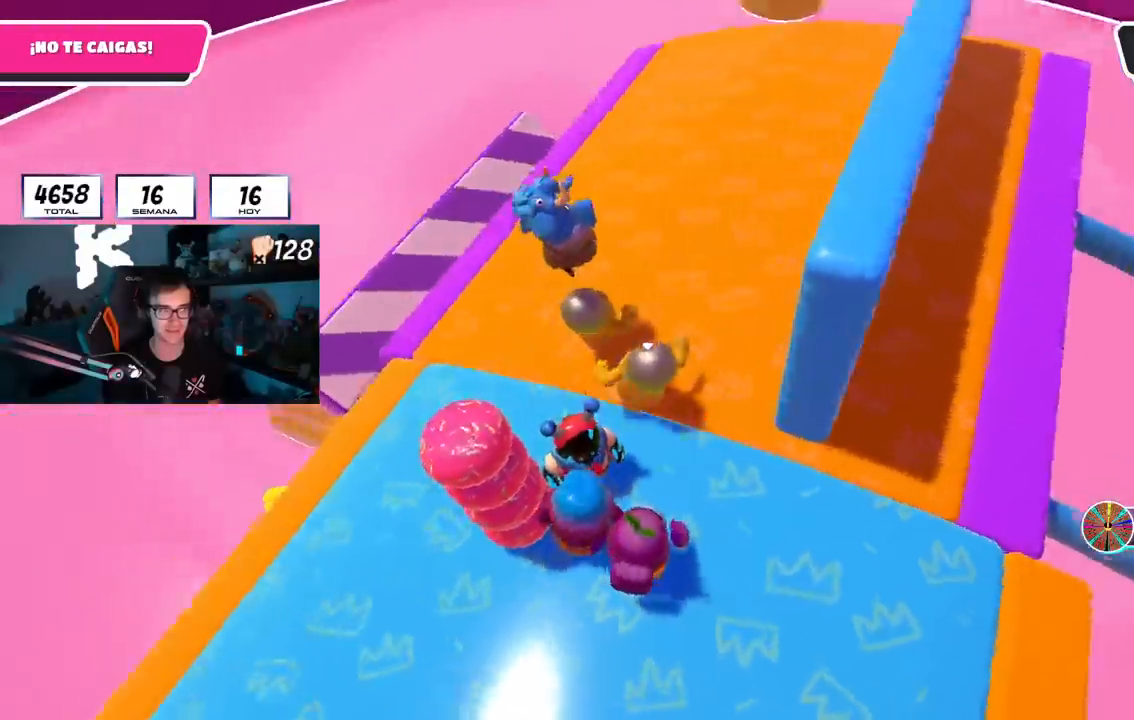
{"buttons": [], "left_stick": "center", "right_stick": "right", "events": [[301, "left_stick", "right"], [351, "left_stick", "down-right"], [484, "left_stick", "center"]]}
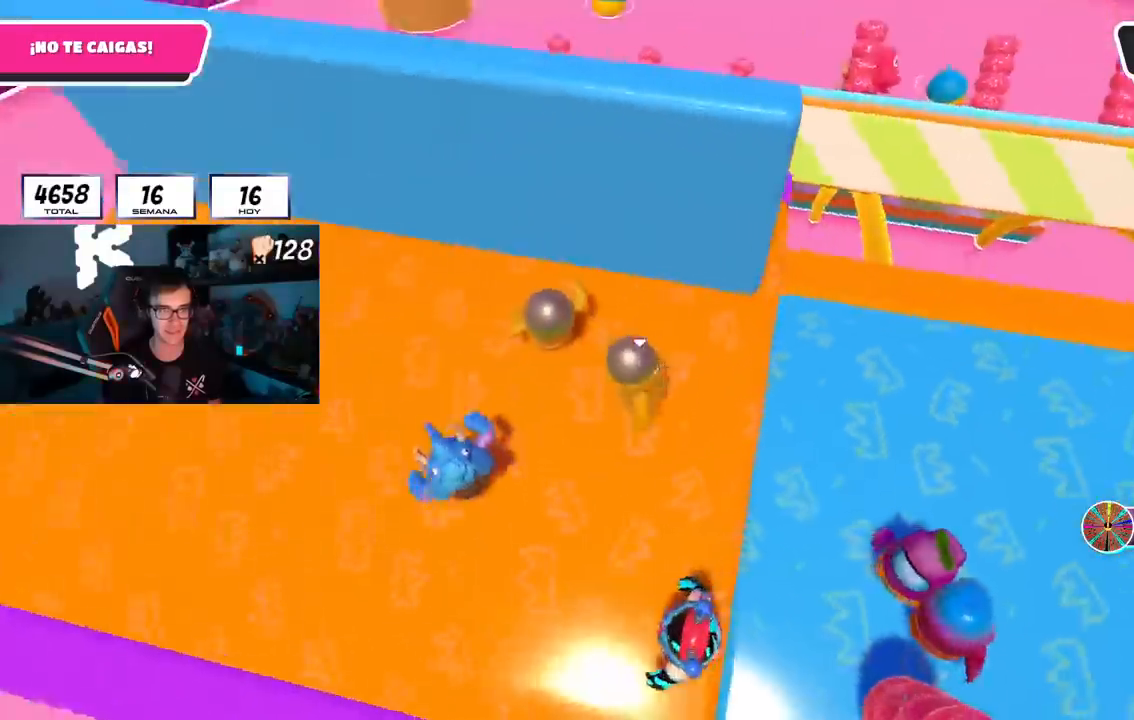
{"buttons": [], "left_stick": "up-right", "right_stick": "center", "events": [[183, "left_stick", "up-left"], [200, "right_stick", "down-right"], [283, "left_stick", "center"], [334, "left_stick", "up-right"], [467, "right_stick", "center"]]}
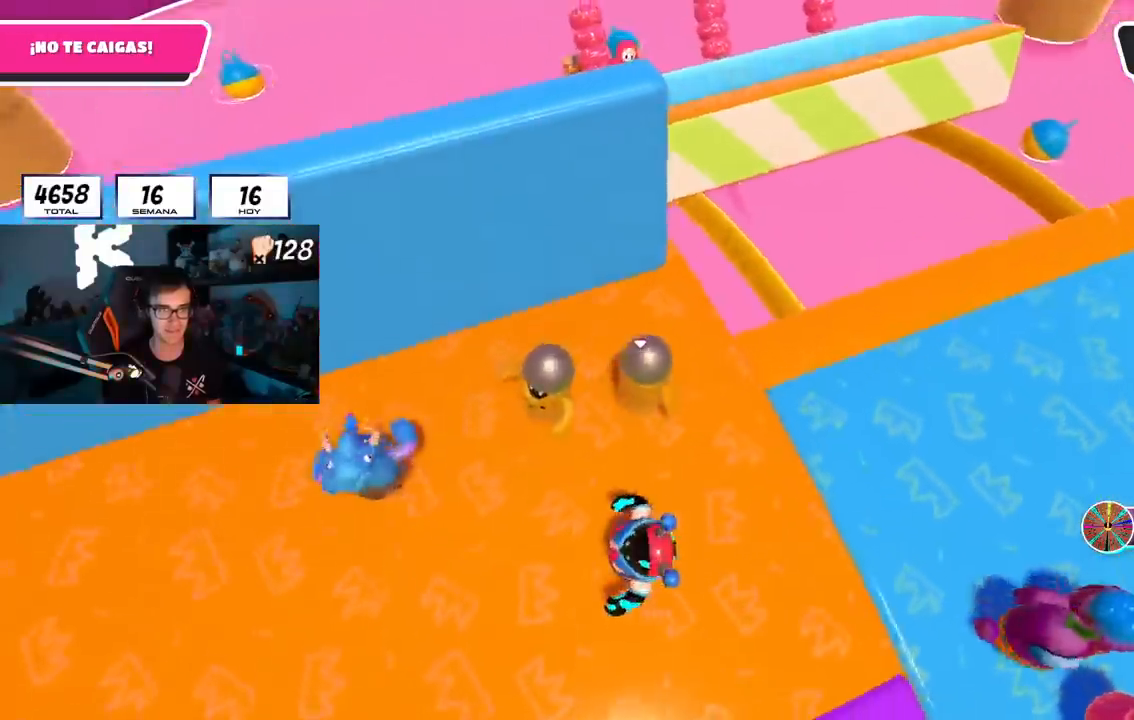
{"buttons": [], "left_stick": "center", "right_stick": "center", "events": [[17, "left_stick", "left"], [167, "left_stick", "center"], [184, "right_stick", "down"], [251, "left_stick", "up-right"], [434, "right_stick", "center"], [484, "left_stick", "center"]]}